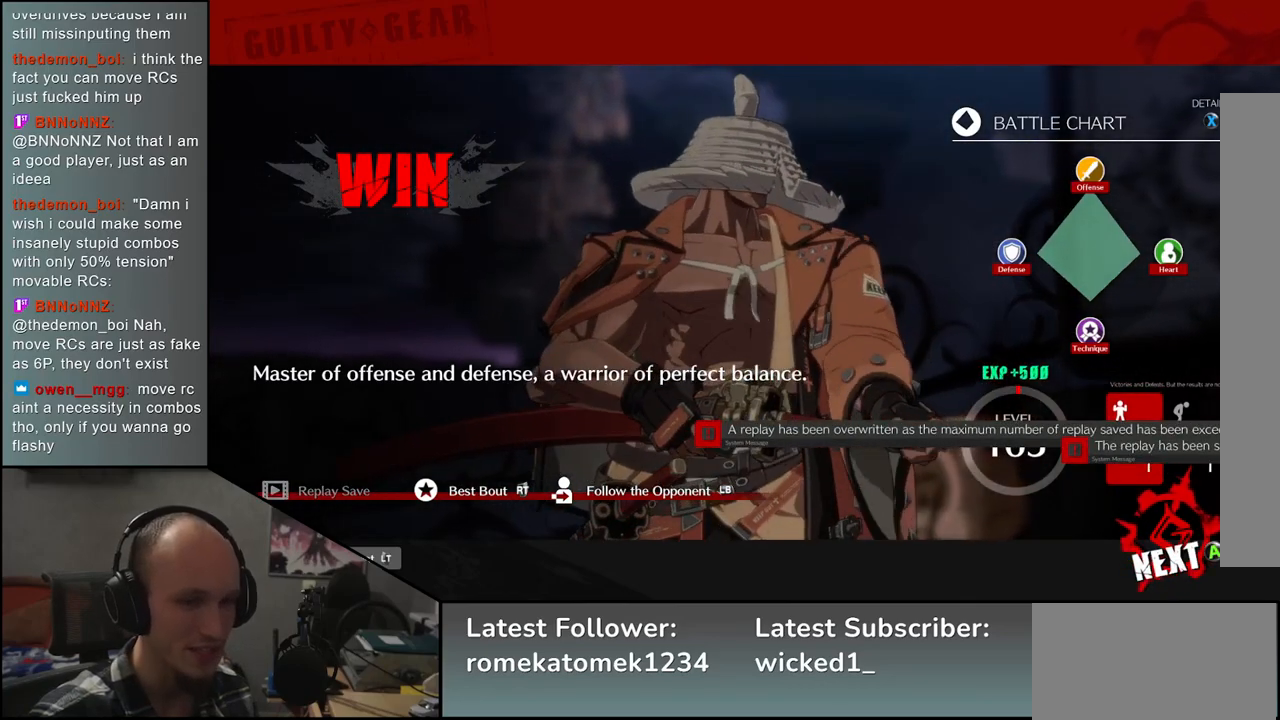
Gameplay with a controller (arcade stick); each line is a JSON object with the inputs held at the frame after it. "events" lists button and stick changes between this image and that frame as [ms after this image, input, new state], when the widget could be followed in between. Not read: L3 R3.
{"buttons": ["L1"], "left_stick": "center", "events": [[433, "L1", "down"]]}
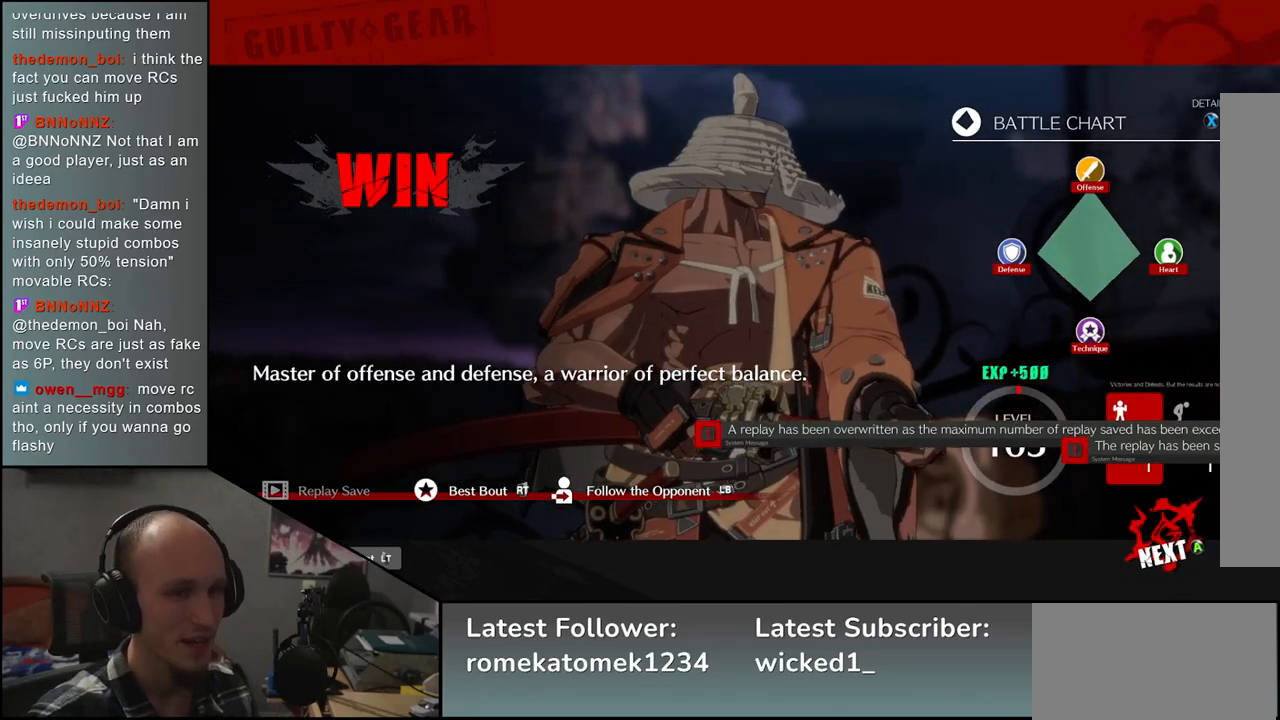
{"buttons": [], "left_stick": "center", "events": [[17, "L1", "up"]]}
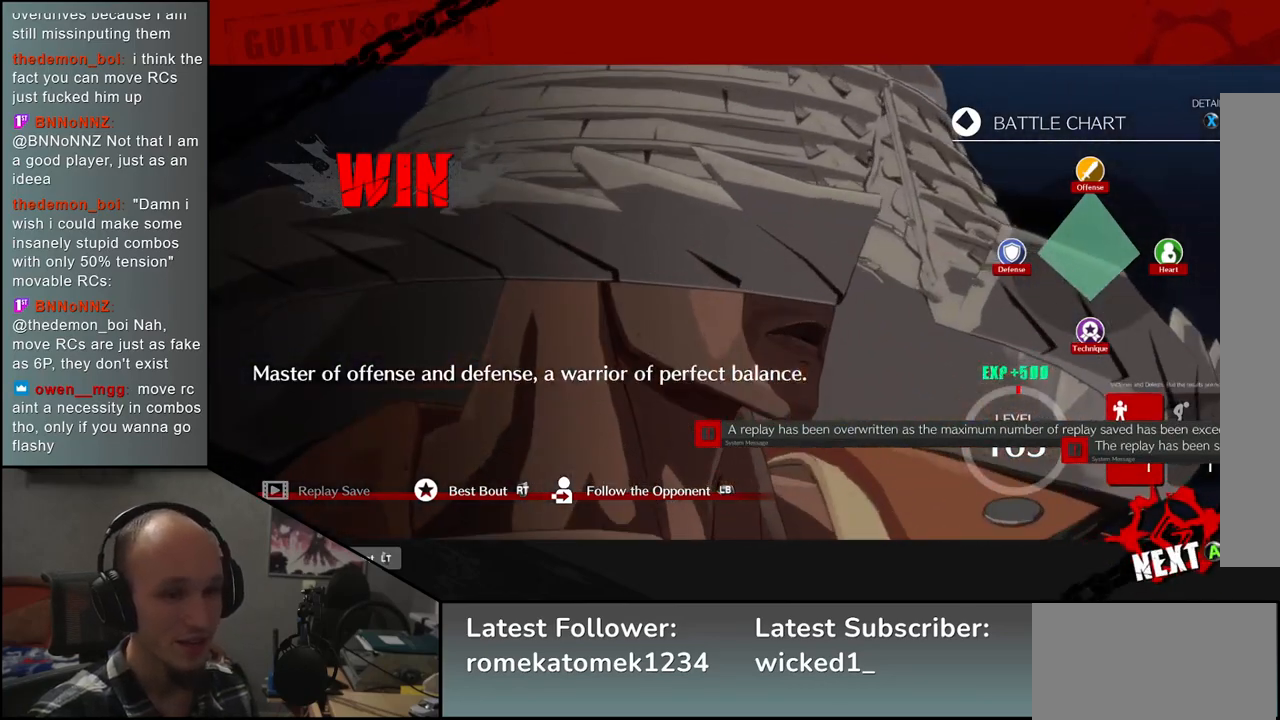
{"buttons": ["L1"], "left_stick": "center", "events": [[433, "L1", "down"]]}
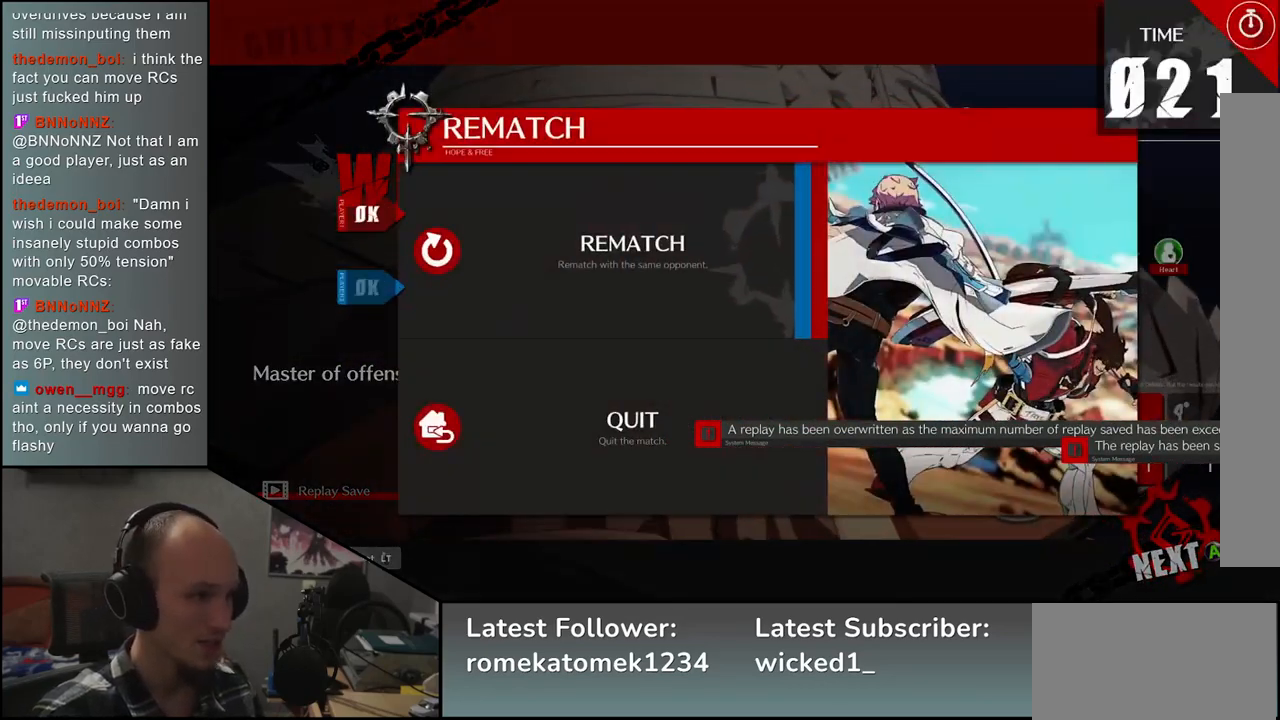
{"buttons": [], "left_stick": "center", "events": [[50, "L1", "up"]]}
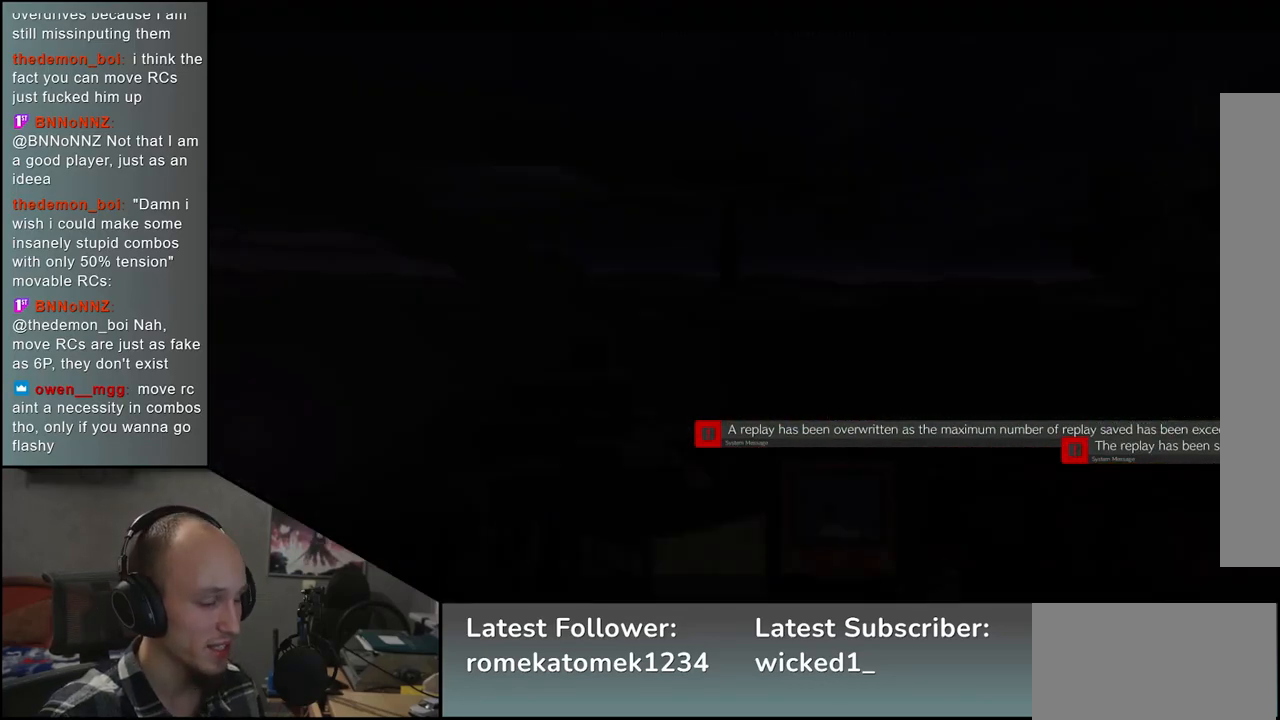
{"buttons": [], "left_stick": "center", "events": []}
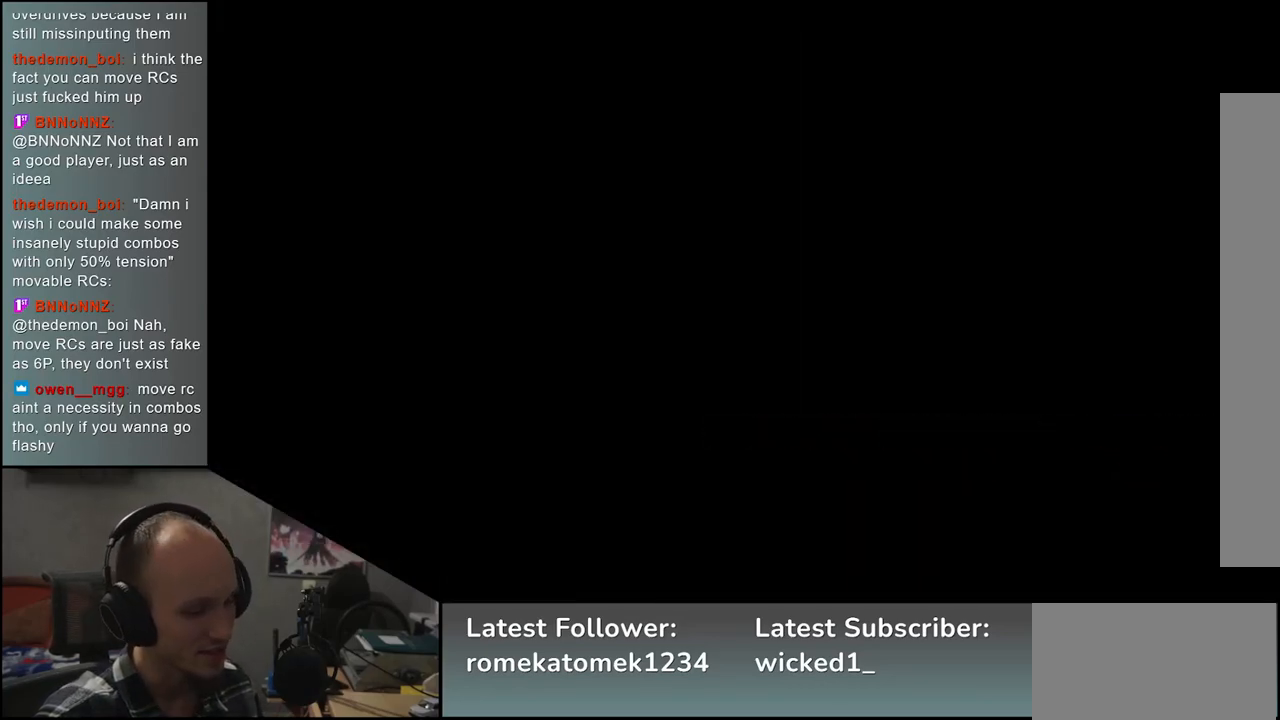
{"buttons": [], "left_stick": "center", "events": []}
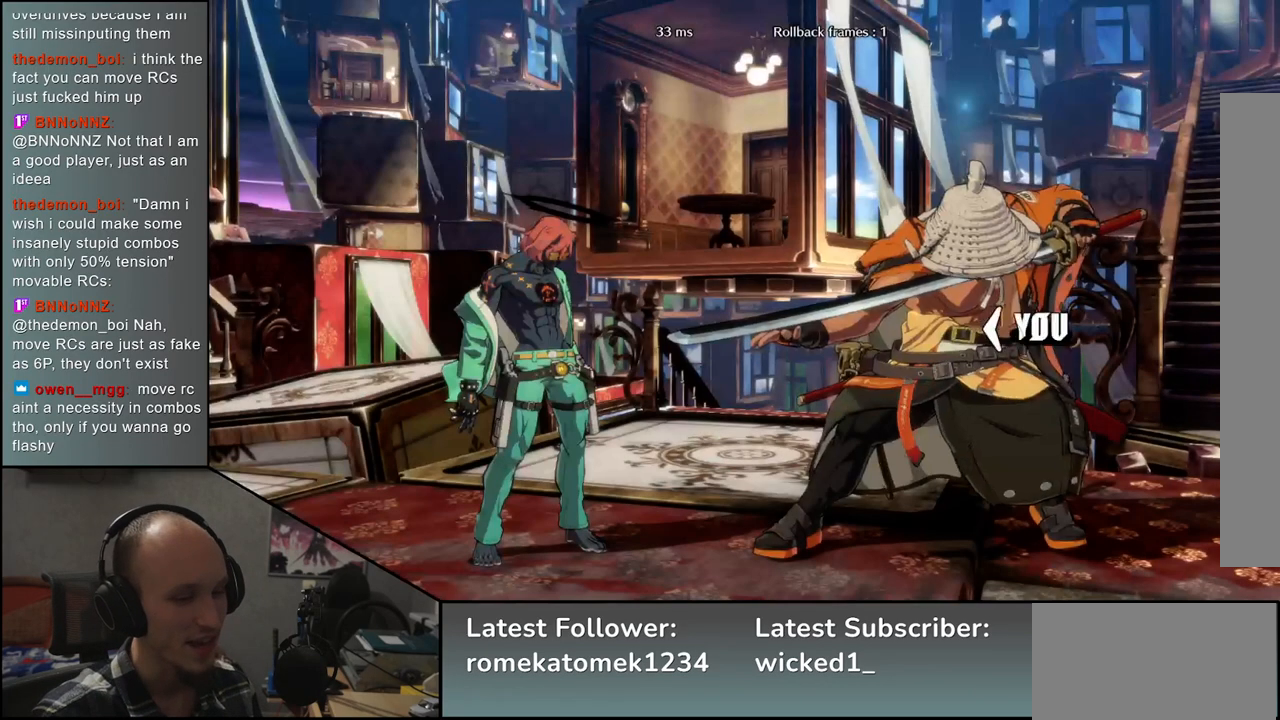
{"buttons": [], "left_stick": "left", "events": [[133, "left_stick", "left"]]}
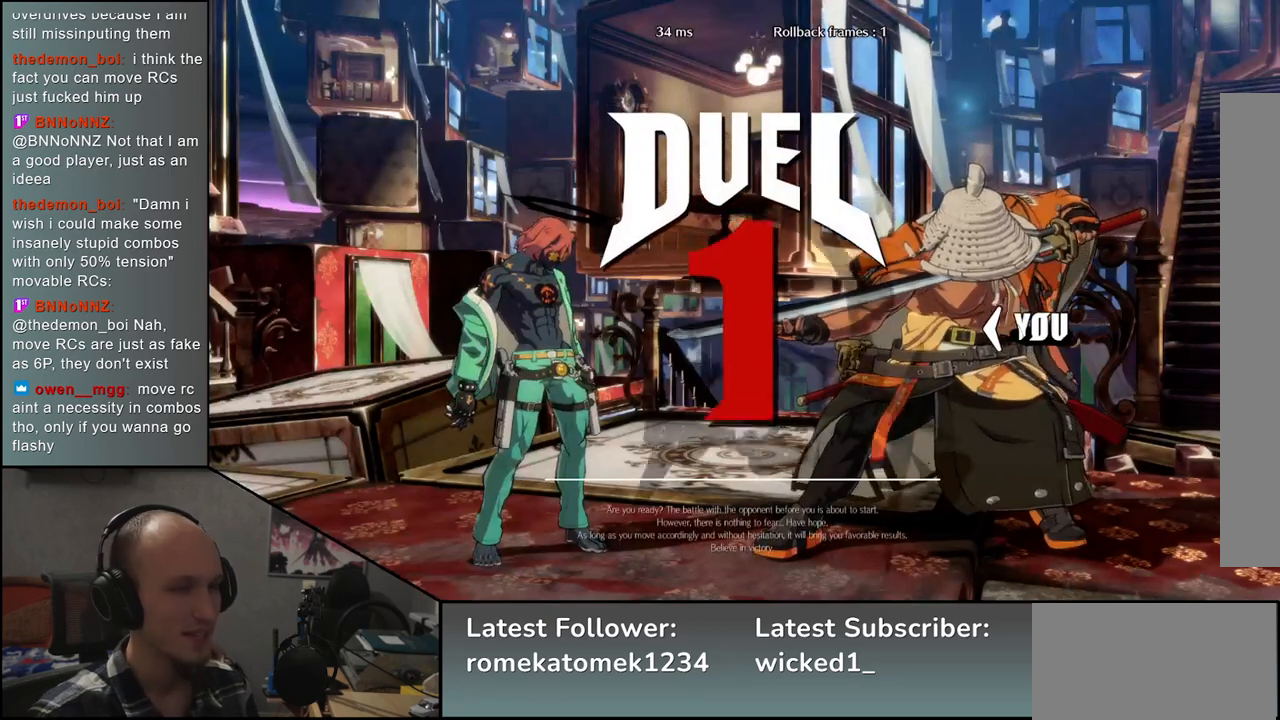
{"buttons": [], "left_stick": "left", "events": []}
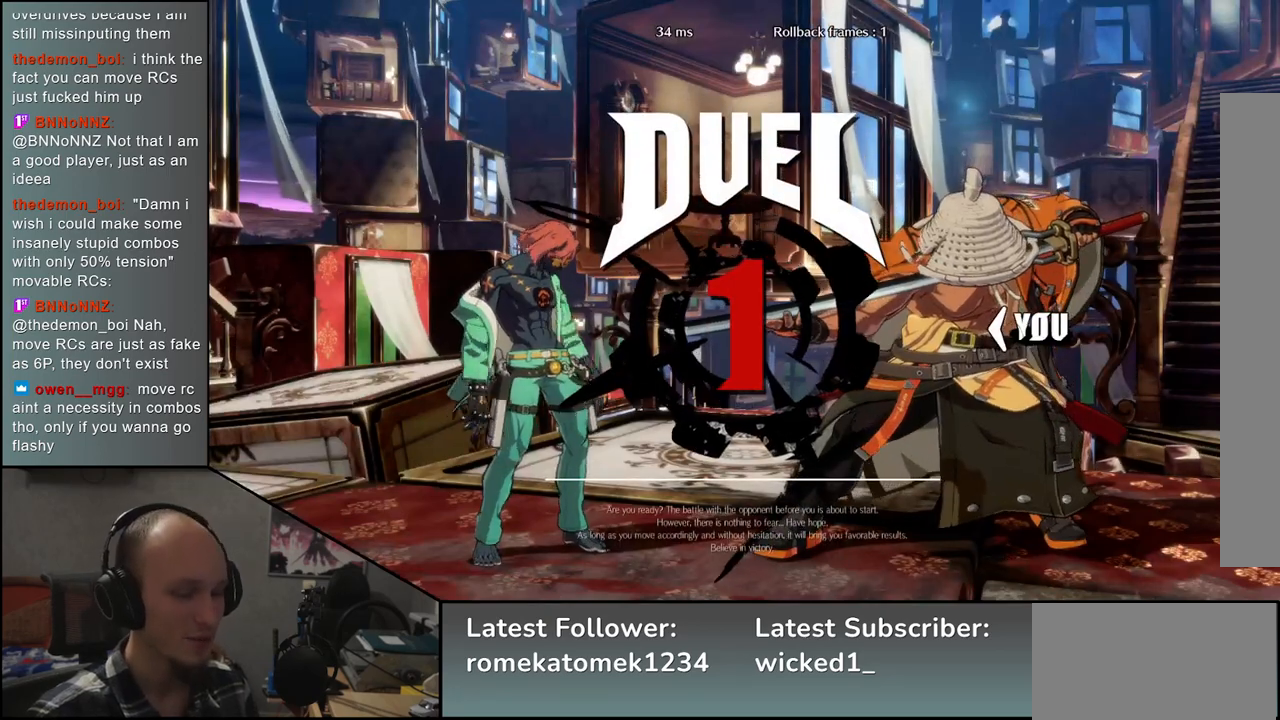
{"buttons": [], "left_stick": "left", "events": []}
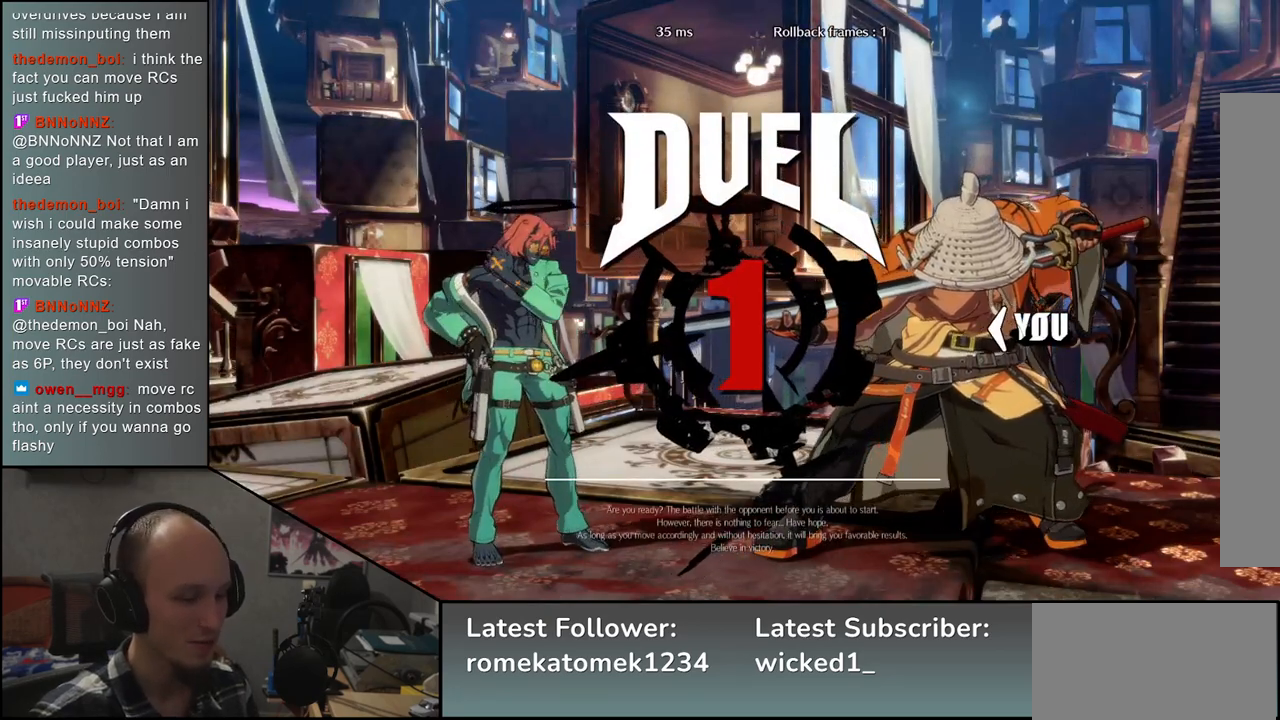
{"buttons": [], "left_stick": "left", "events": []}
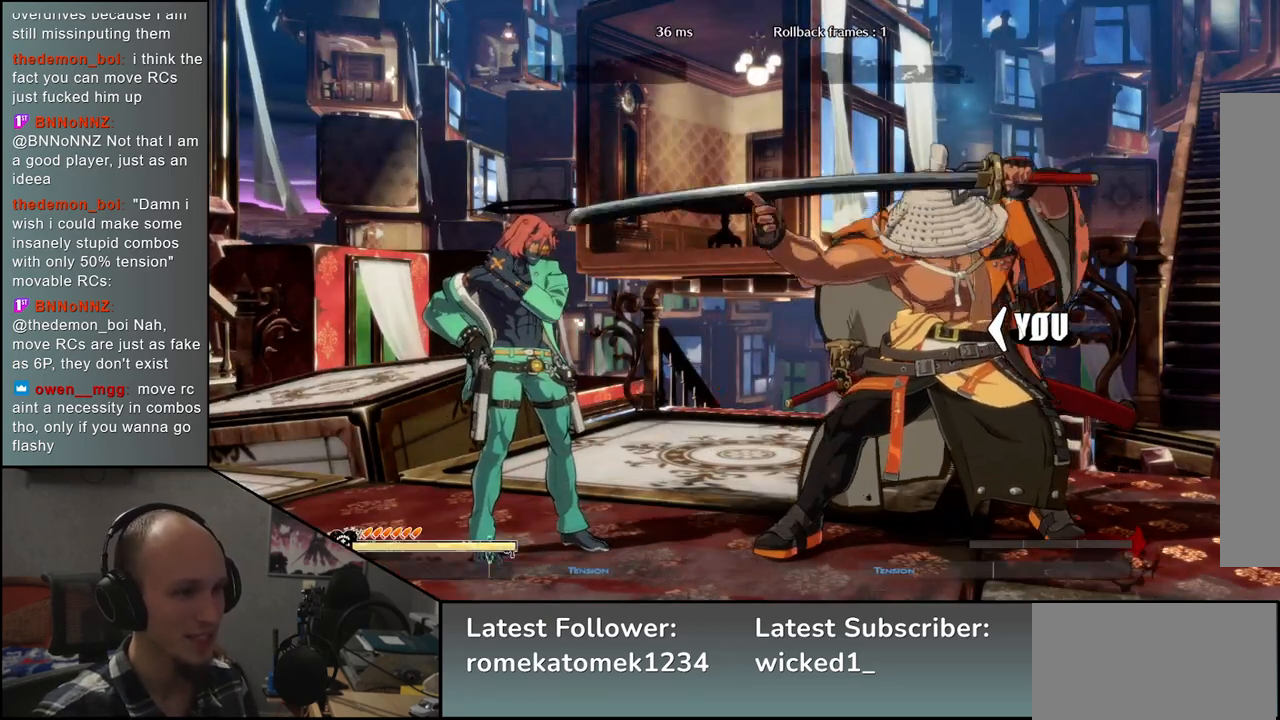
{"buttons": [], "left_stick": "left", "events": []}
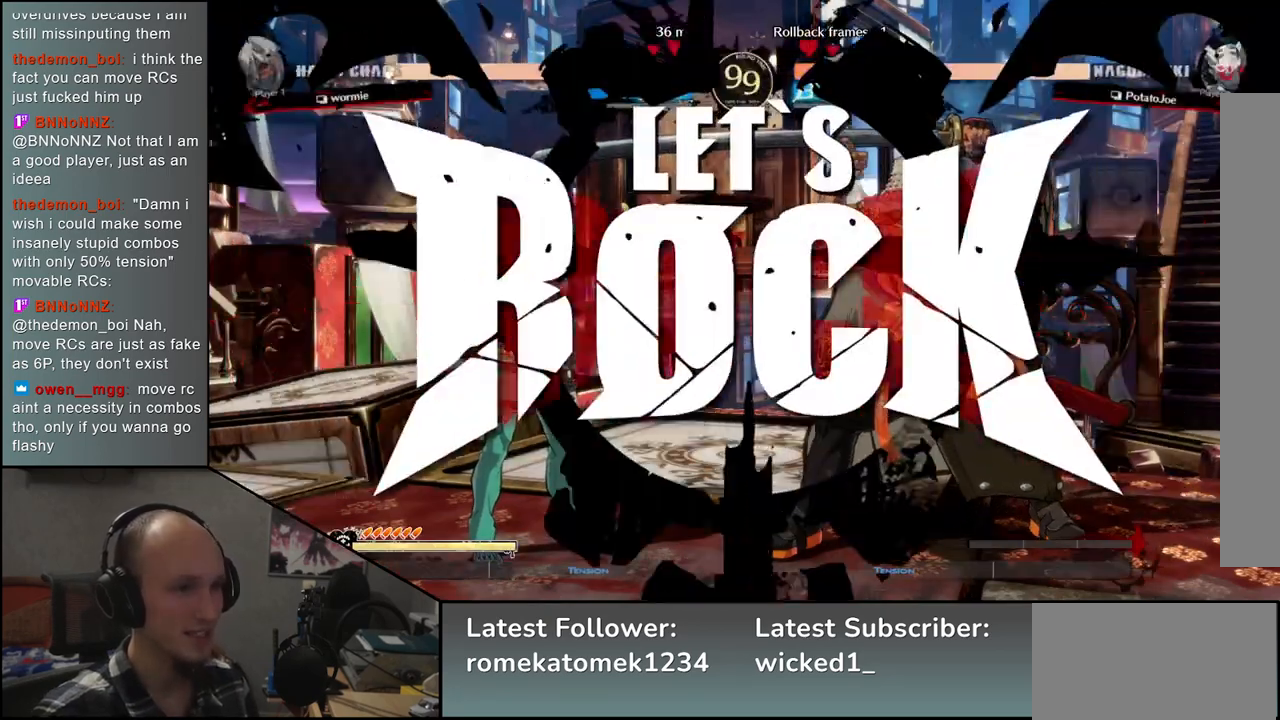
{"buttons": ["SQUARE"], "left_stick": "left", "events": [[350, "left_stick", "down"], [467, "SQUARE", "down"], [467, "left_stick", "left"]]}
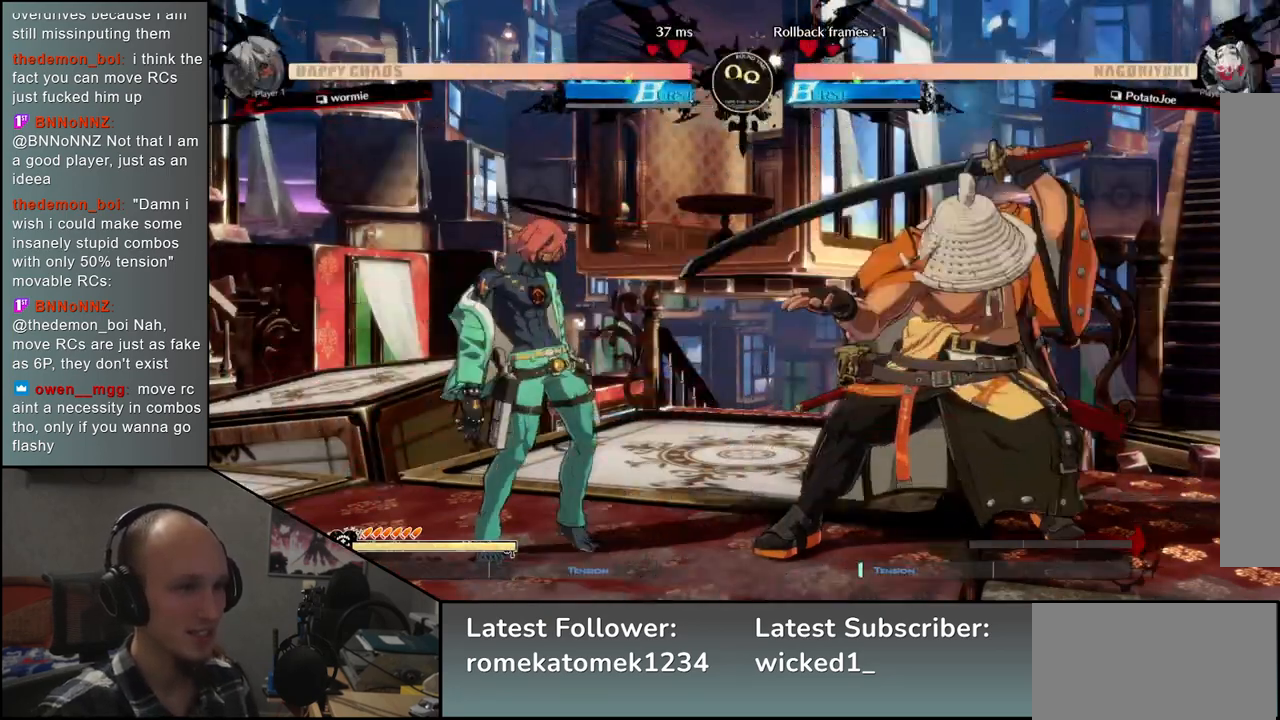
{"buttons": [], "left_stick": "right", "events": [[83, "SQUARE", "up"], [83, "left_stick", "right"], [267, "left_stick", "down"], [350, "left_stick", "left"], [500, "left_stick", "right"]]}
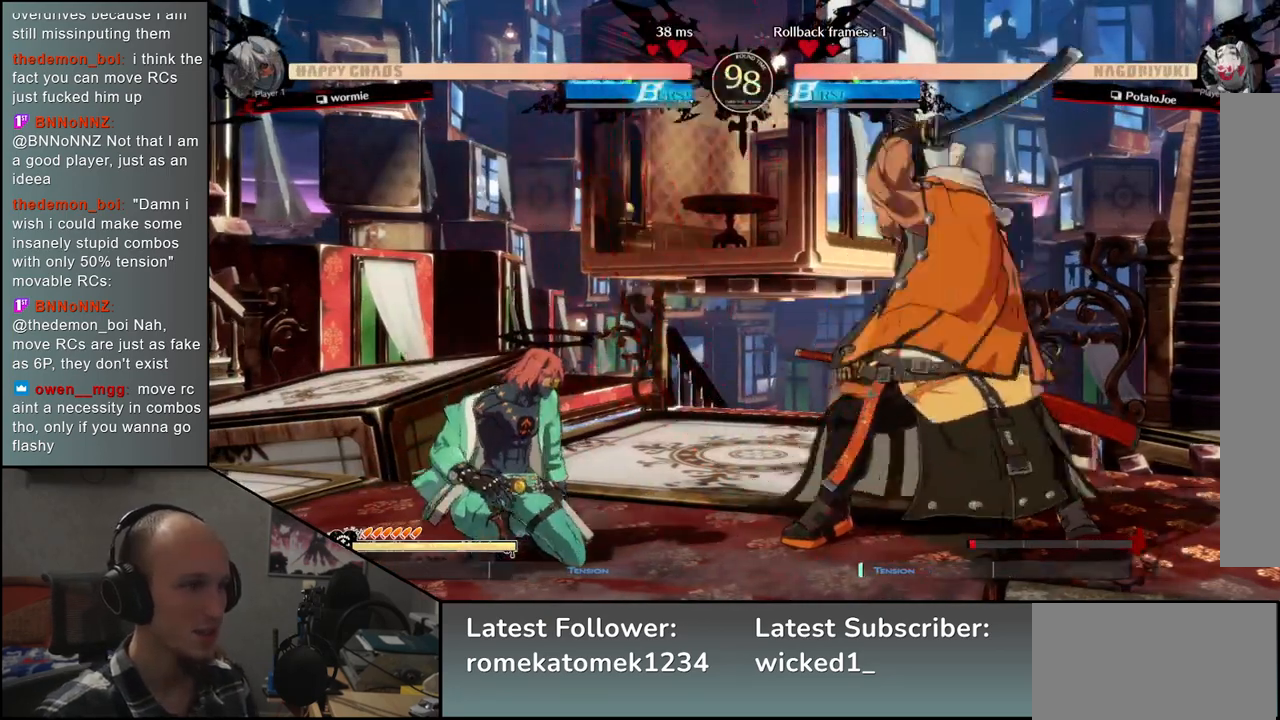
{"buttons": [], "left_stick": "right", "events": [[317, "R2", "down"], [433, "R2", "up"]]}
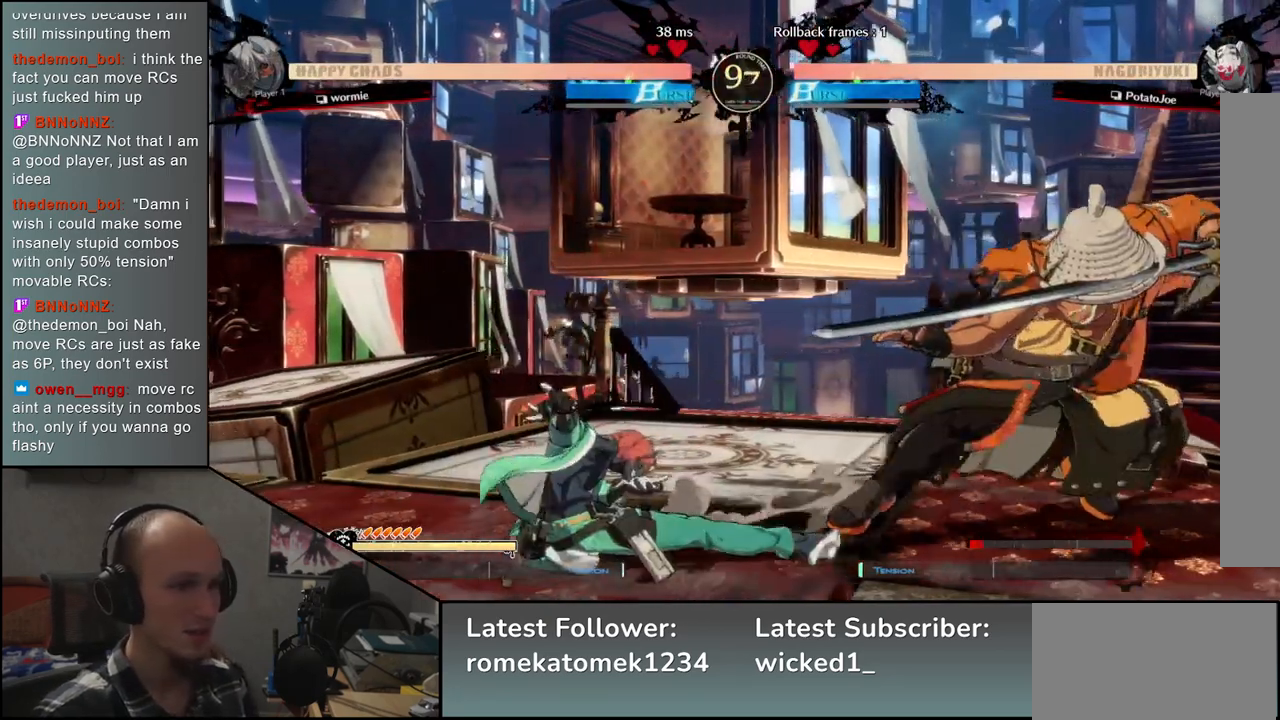
{"buttons": [], "left_stick": "center", "events": [[217, "left_stick", "down"], [267, "L2", "down"], [283, "left_stick", "down-left"], [367, "L2", "up"], [400, "left_stick", "center"]]}